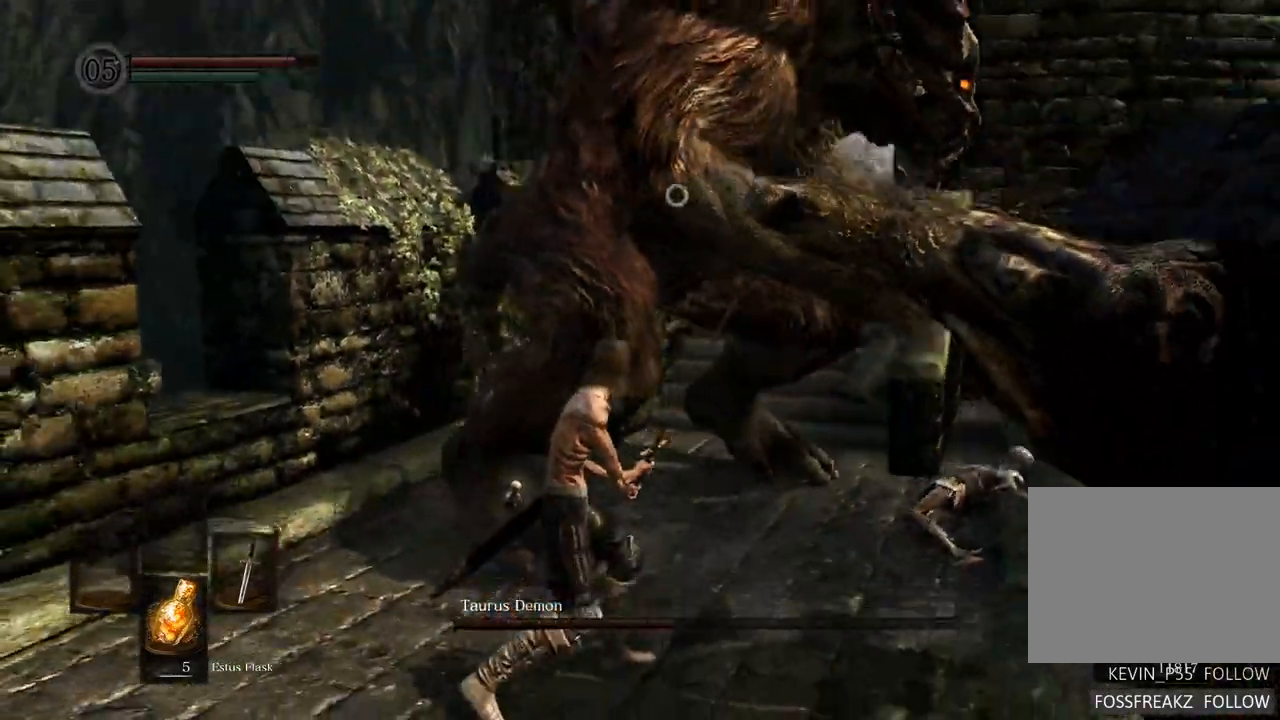
Gameplay with a controller (PlayStation layout); each line is a JSON object with the inputs held at the frame after it (dt_ms = milliseconds from this image to that frame). "events" lists button and stick changes between this image and that frame as [ms after this image, input, new state], when the widget could be followed in between. Not read: L3 R3.
{"dt_ms": 500, "buttons": [], "left_stick": "up-left", "right_stick": "center", "events": [[150, "left_stick", "up-left"], [267, "CIRCLE", "down"], [400, "CIRCLE", "up"]]}
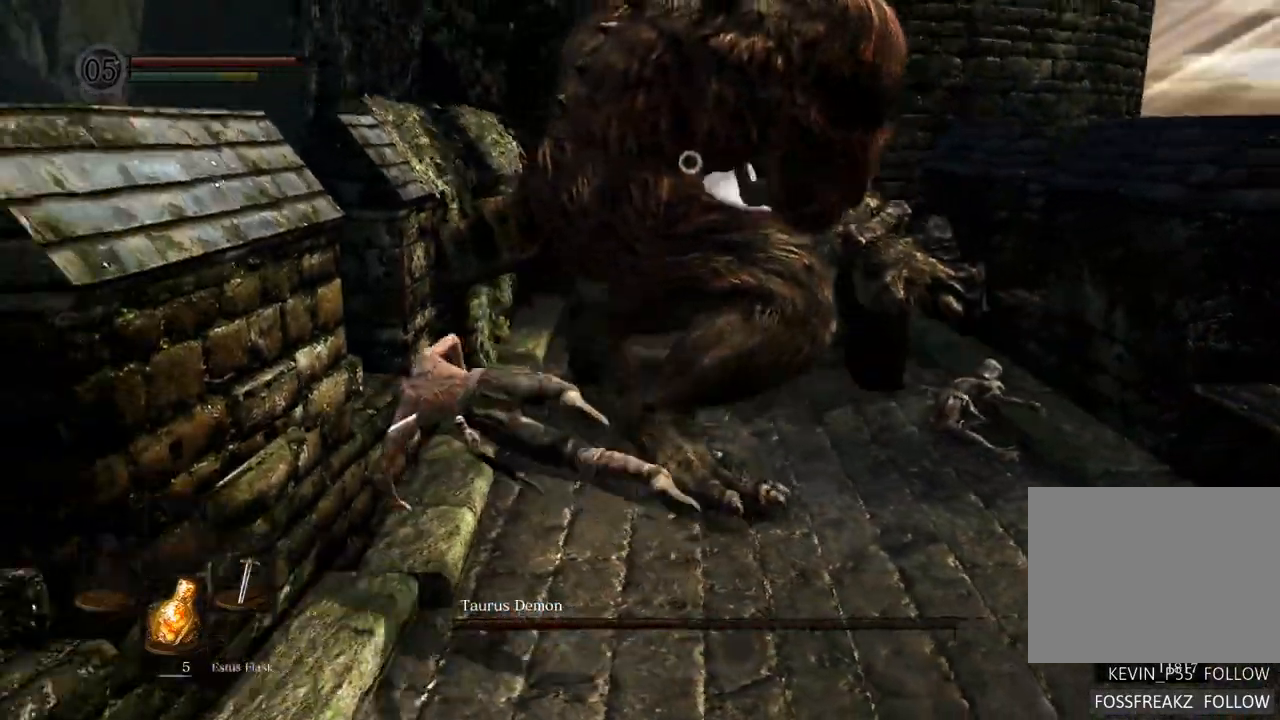
{"dt_ms": 500, "buttons": ["CIRCLE"], "left_stick": "up", "right_stick": "center"}
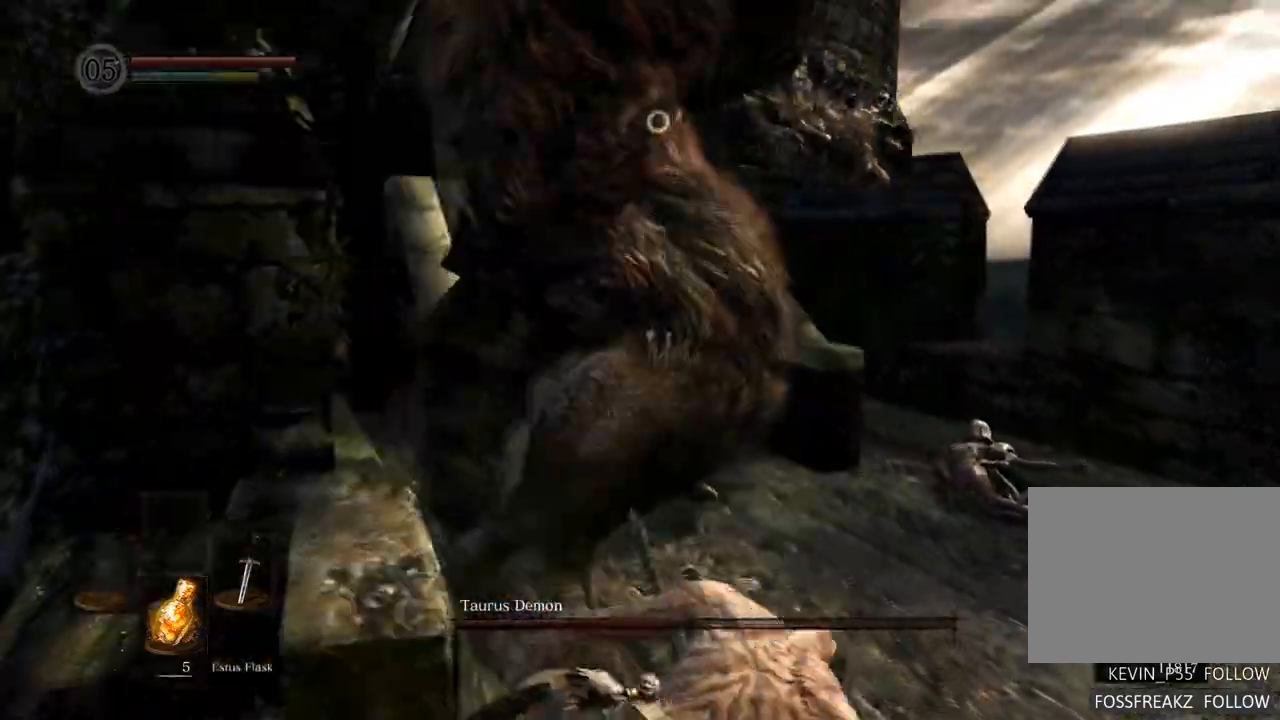
{"dt_ms": 1000, "buttons": [], "left_stick": "up-right", "right_stick": "center"}
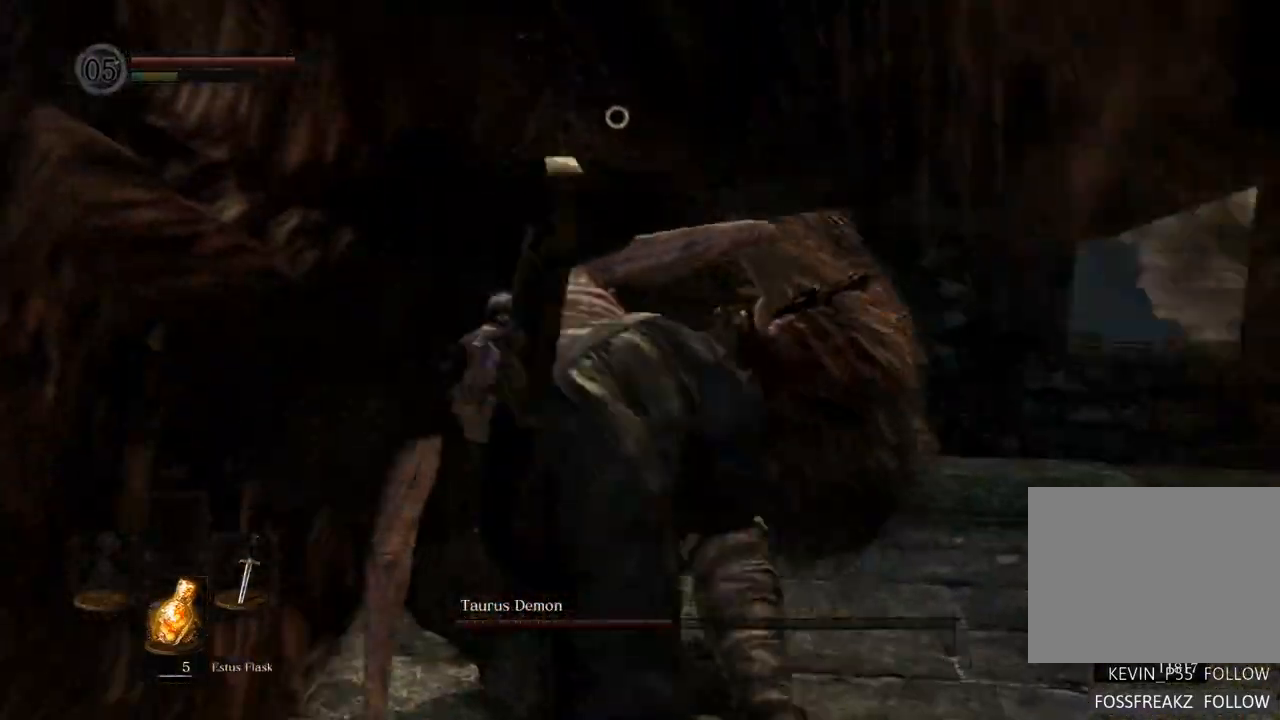
{"dt_ms": 500, "buttons": [], "left_stick": "center", "right_stick": "center", "events": [[17, "left_stick", "center"], [150, "SQUARE", "down"], [217, "SQUARE", "up"]]}
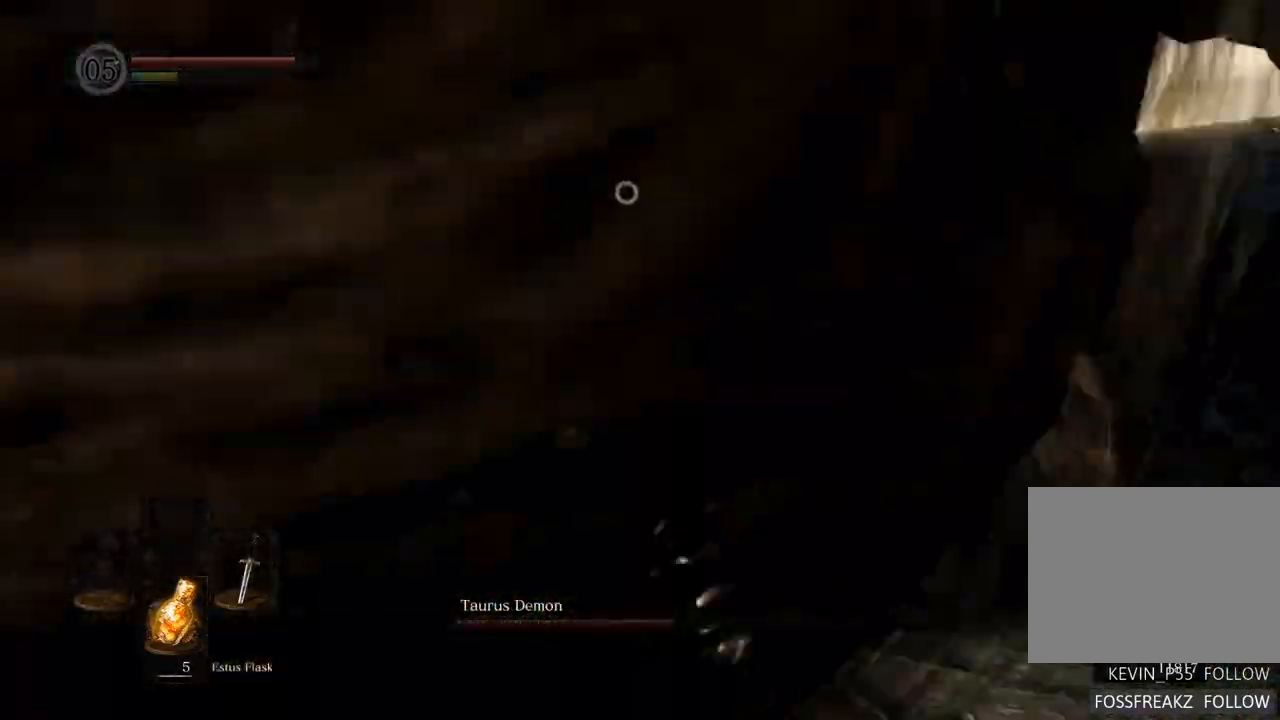
{"dt_ms": 500, "buttons": [], "left_stick": "right", "right_stick": "center", "events": [[150, "left_stick", "right"]]}
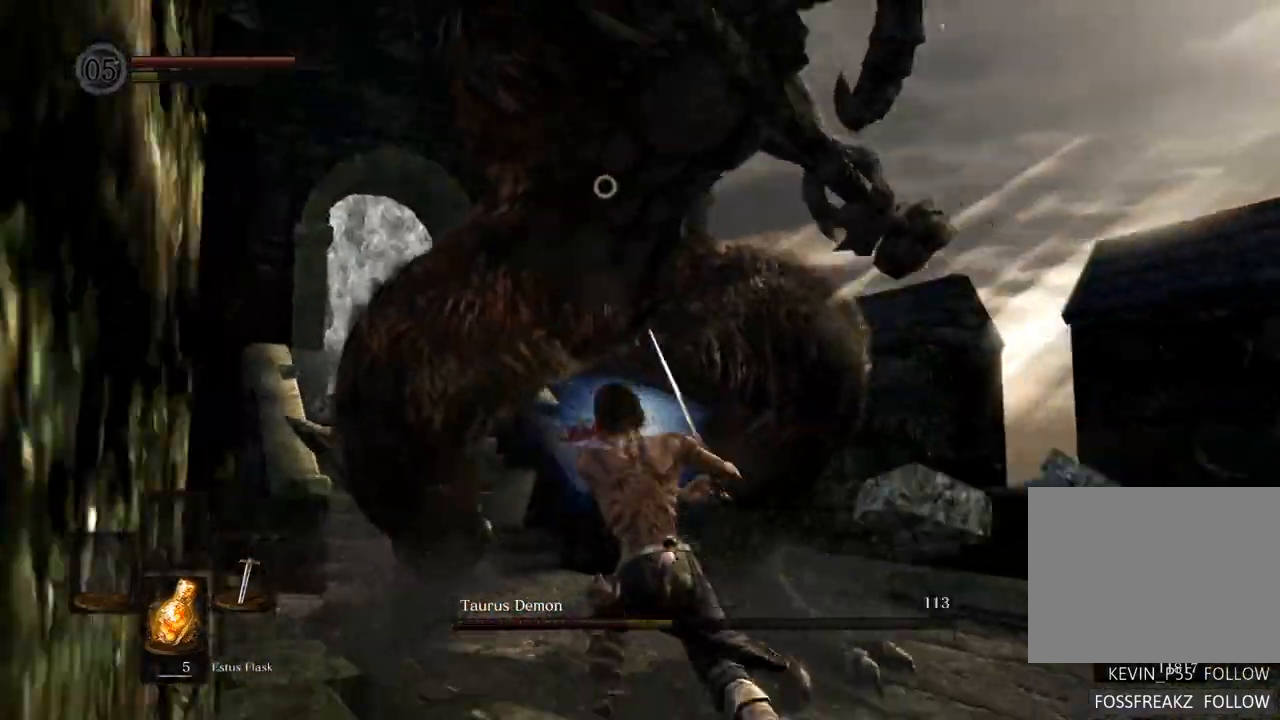
{"dt_ms": 500, "buttons": [], "left_stick": "right", "right_stick": "center", "events": [[17, "left_stick", "up-right"], [367, "left_stick", "right"]]}
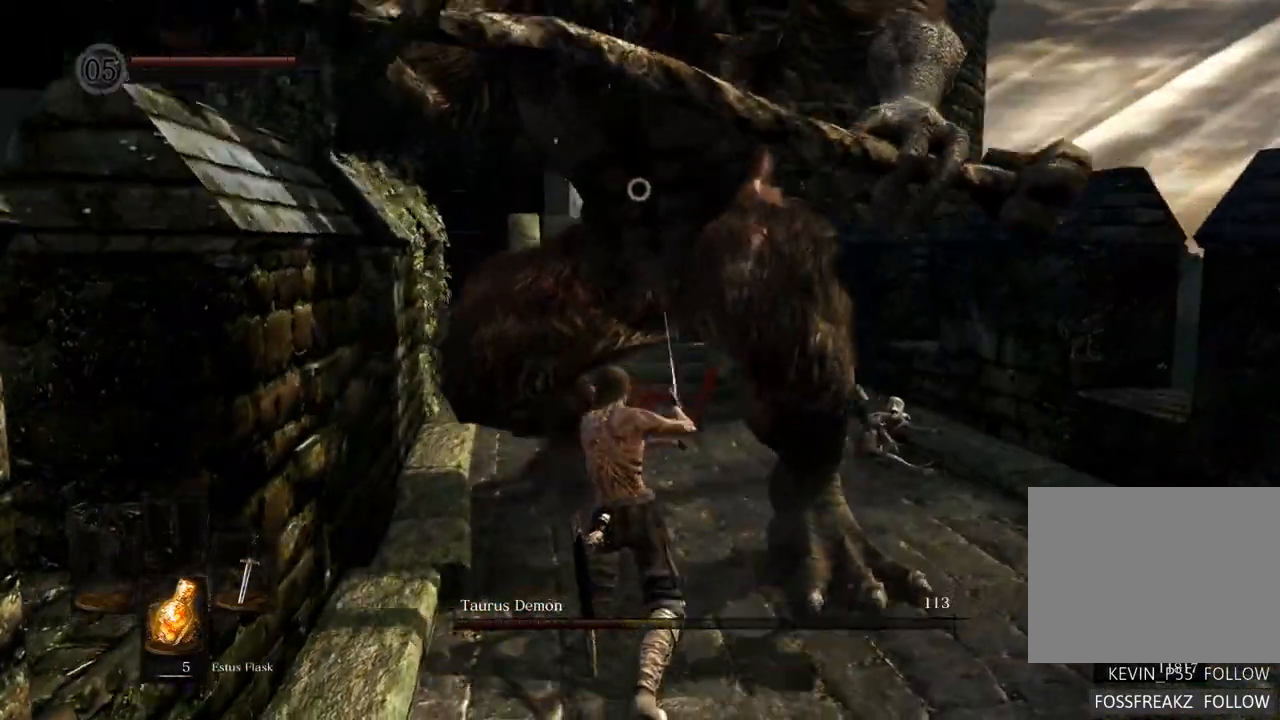
{"dt_ms": 500, "buttons": [], "left_stick": "up-right", "right_stick": "center", "events": [[450, "left_stick", "up-right"]]}
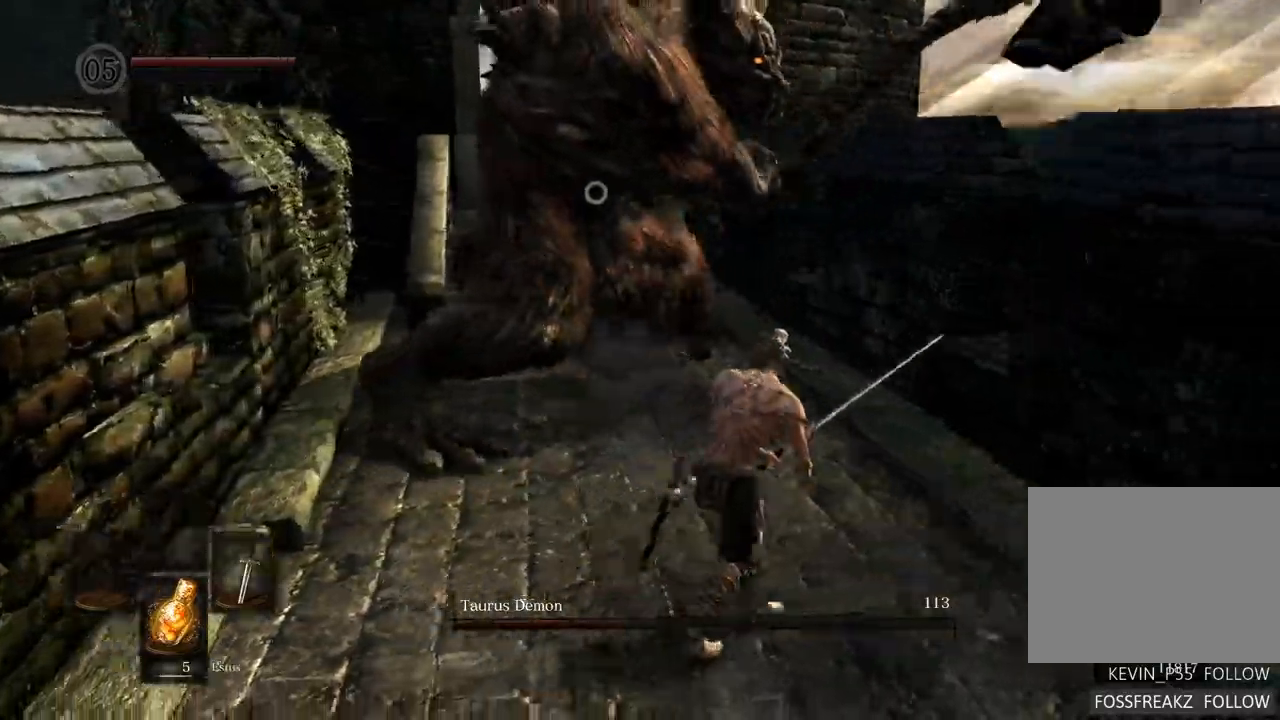
{"dt_ms": 500, "buttons": ["CIRCLE"], "left_stick": "up", "right_stick": "center", "events": [[167, "left_stick", "up"], [450, "CIRCLE", "down"]]}